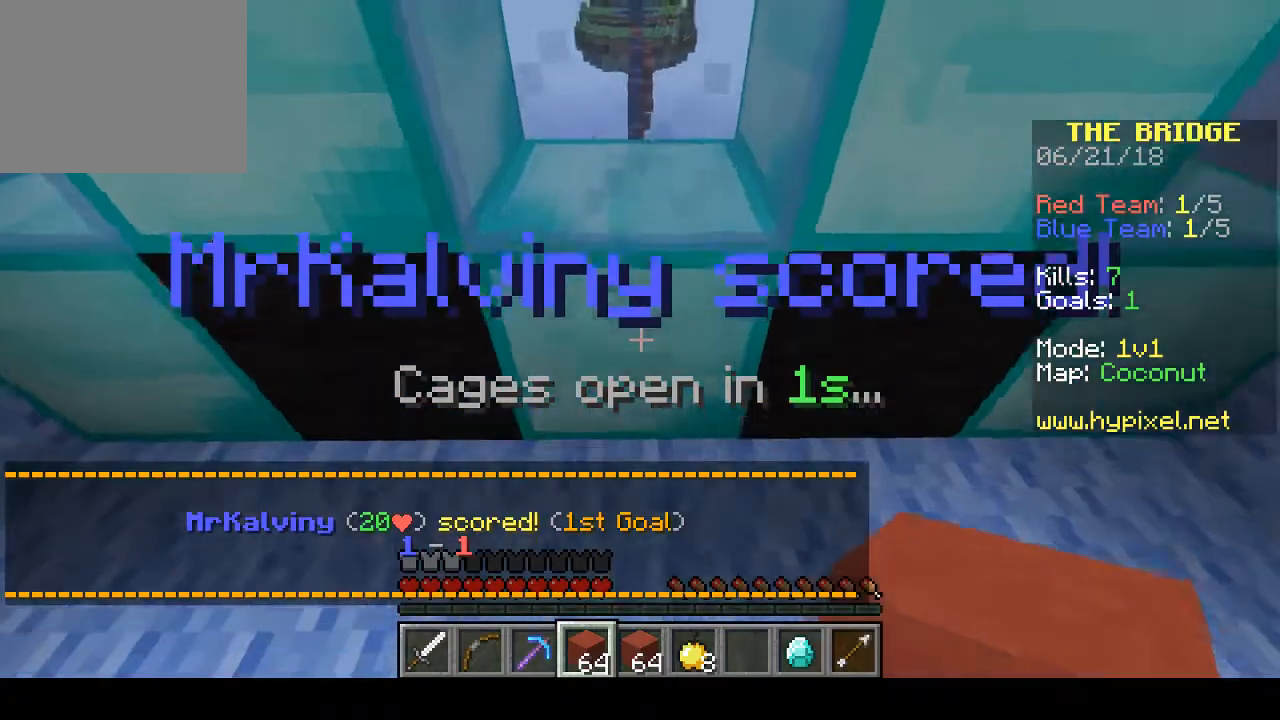
Gameplay with keyboard; each line is a JSON object with the keys held at the frame after it. "events" lists presses ("down") and releases ("up") of "a", "d", "s" and "w" between this image and that frame as [ms after this image, input, new state], when the widget could be followed in between. No other keys are recorded. Mouse input is not recorded.
{"keys": ["w"], "events": []}
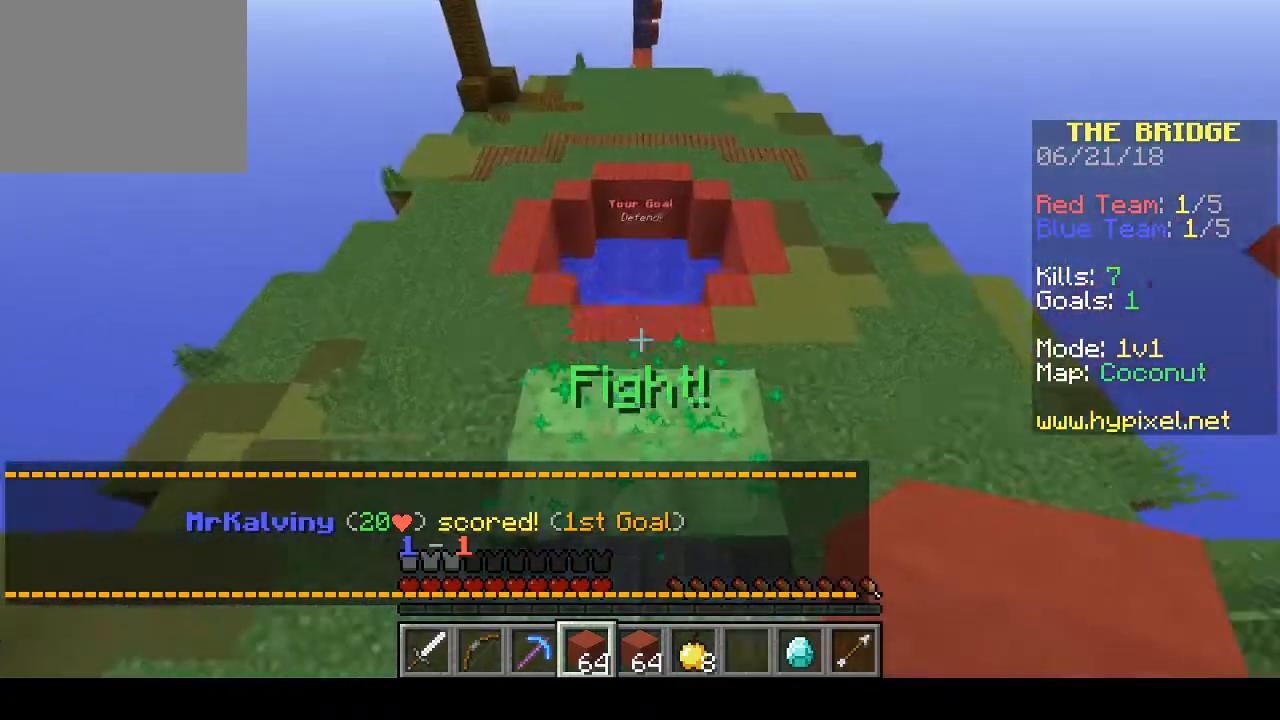
{"keys": ["w"], "events": []}
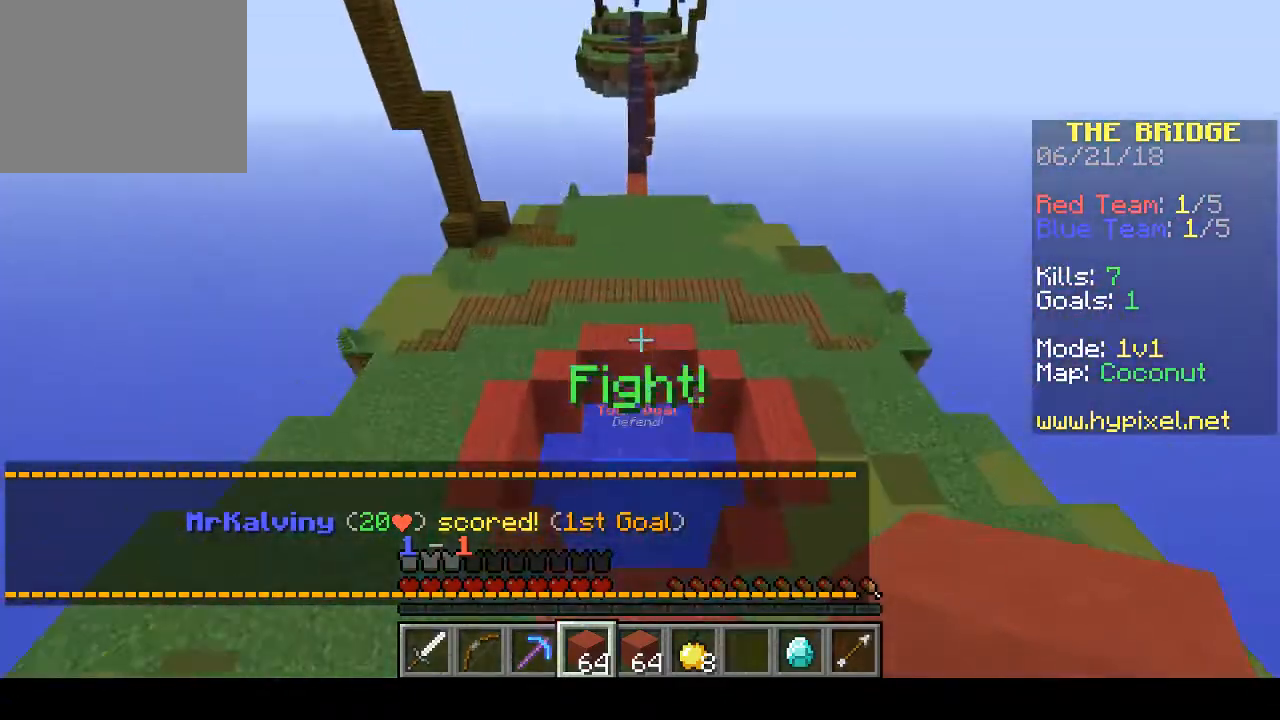
{"keys": ["w"], "events": []}
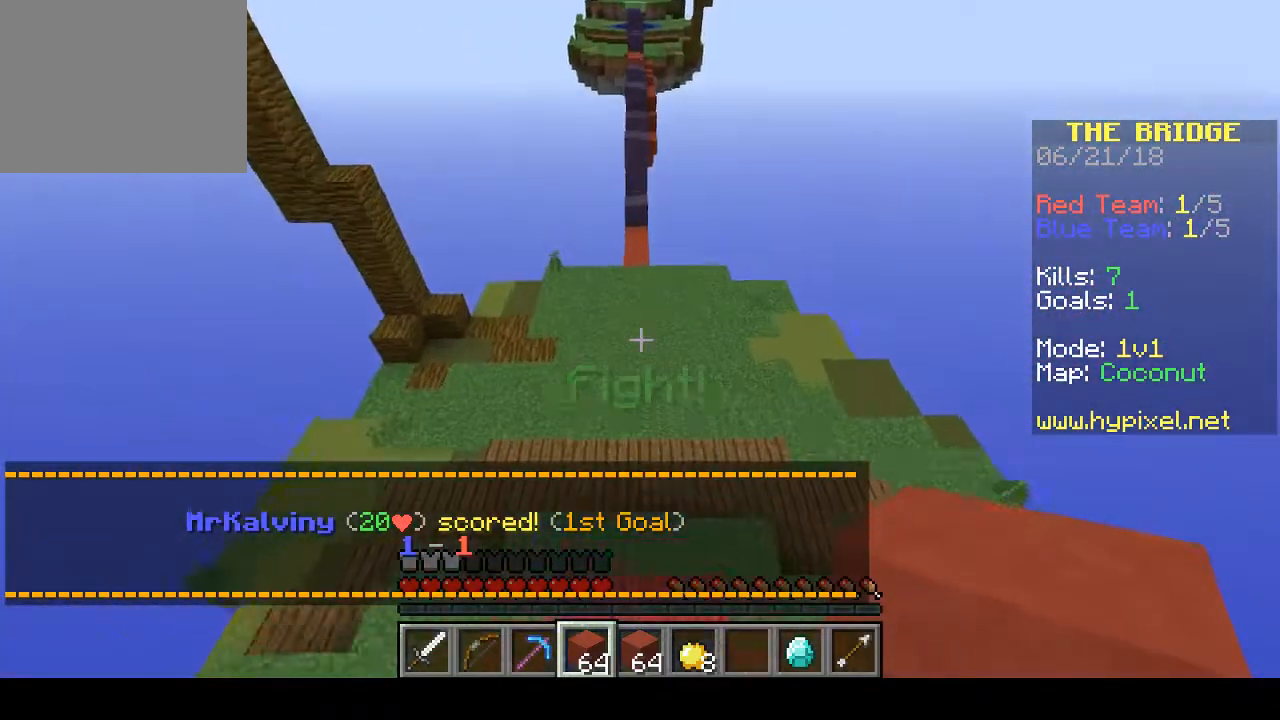
{"keys": ["w"], "events": []}
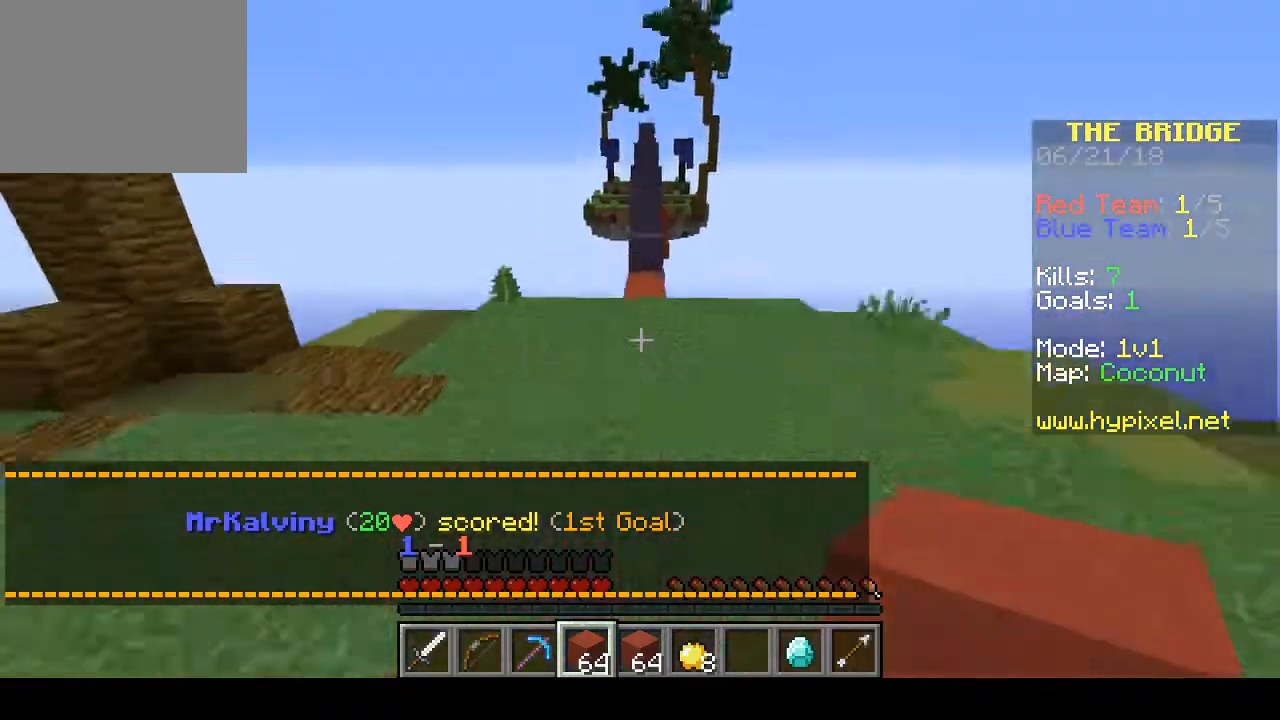
{"keys": ["w"], "events": []}
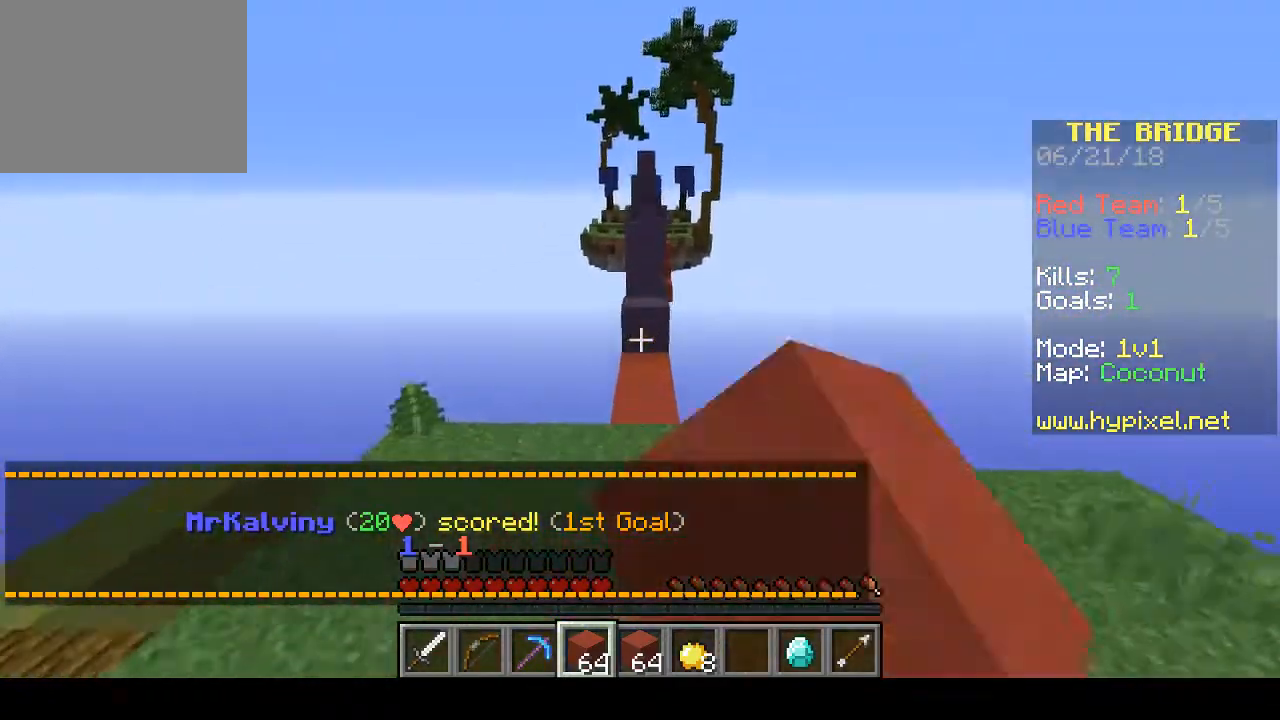
{"keys": ["w"], "events": []}
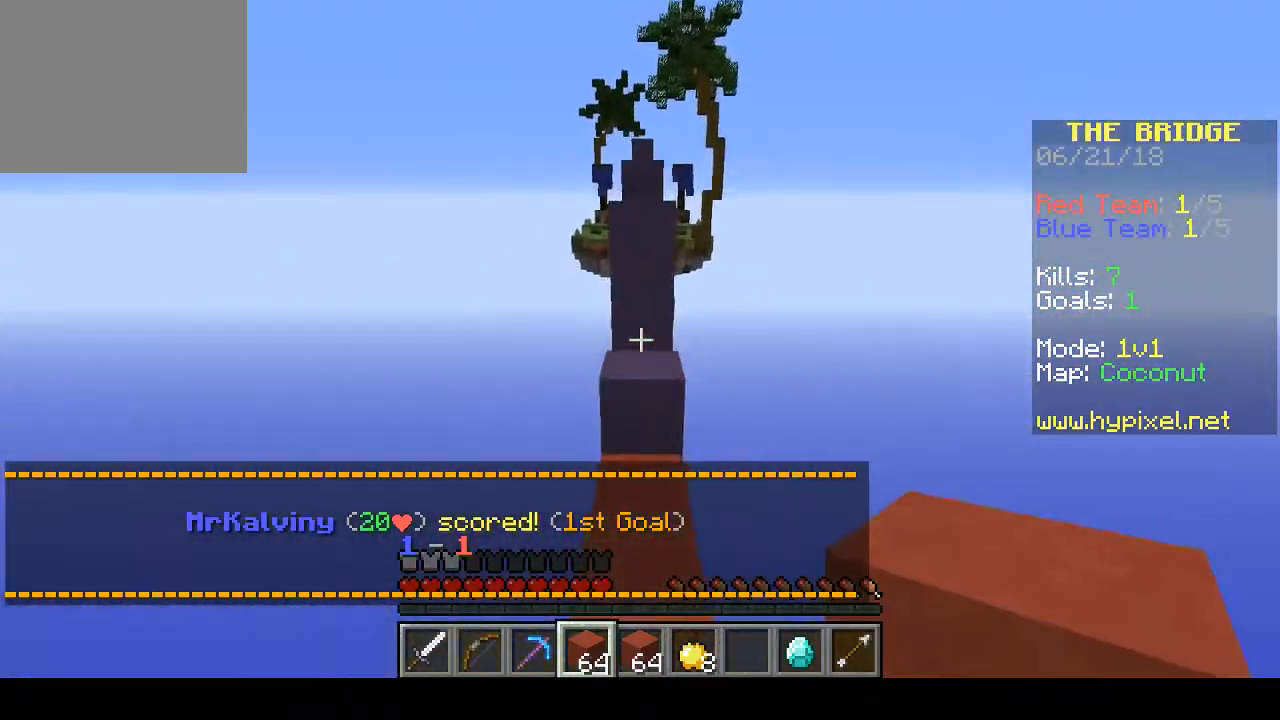
{"keys": ["w"], "events": []}
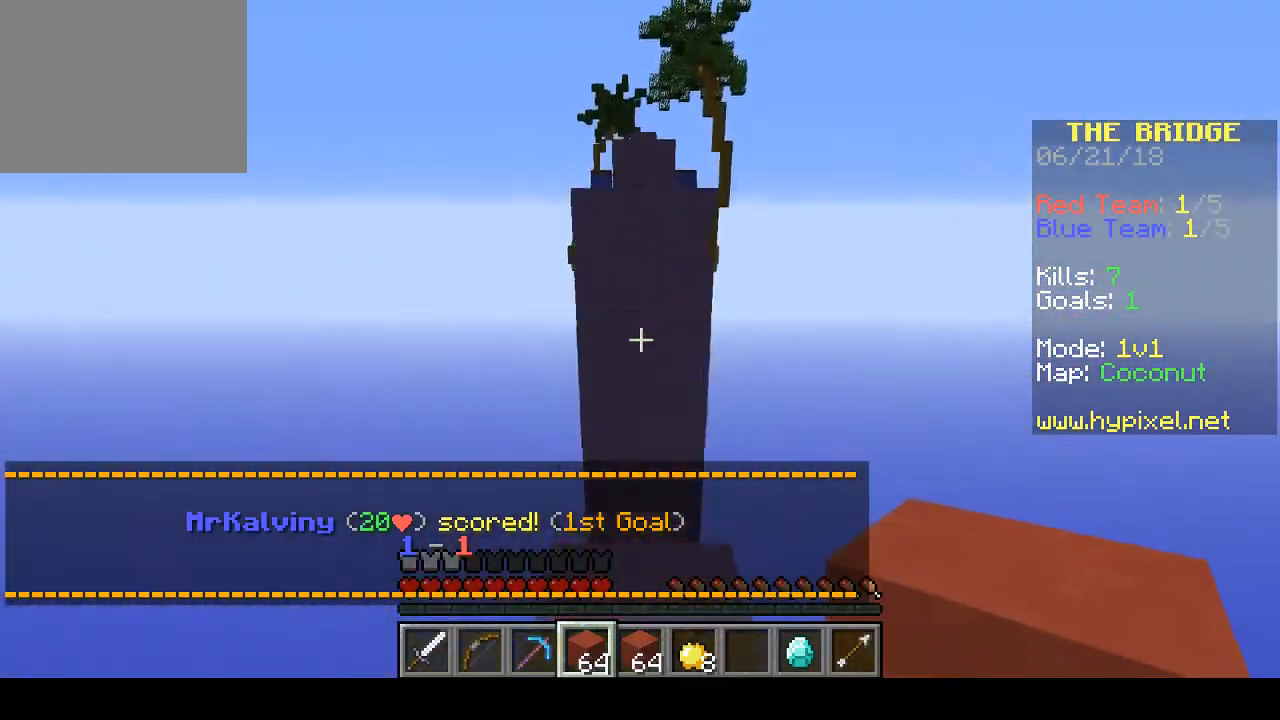
{"keys": ["w"], "events": []}
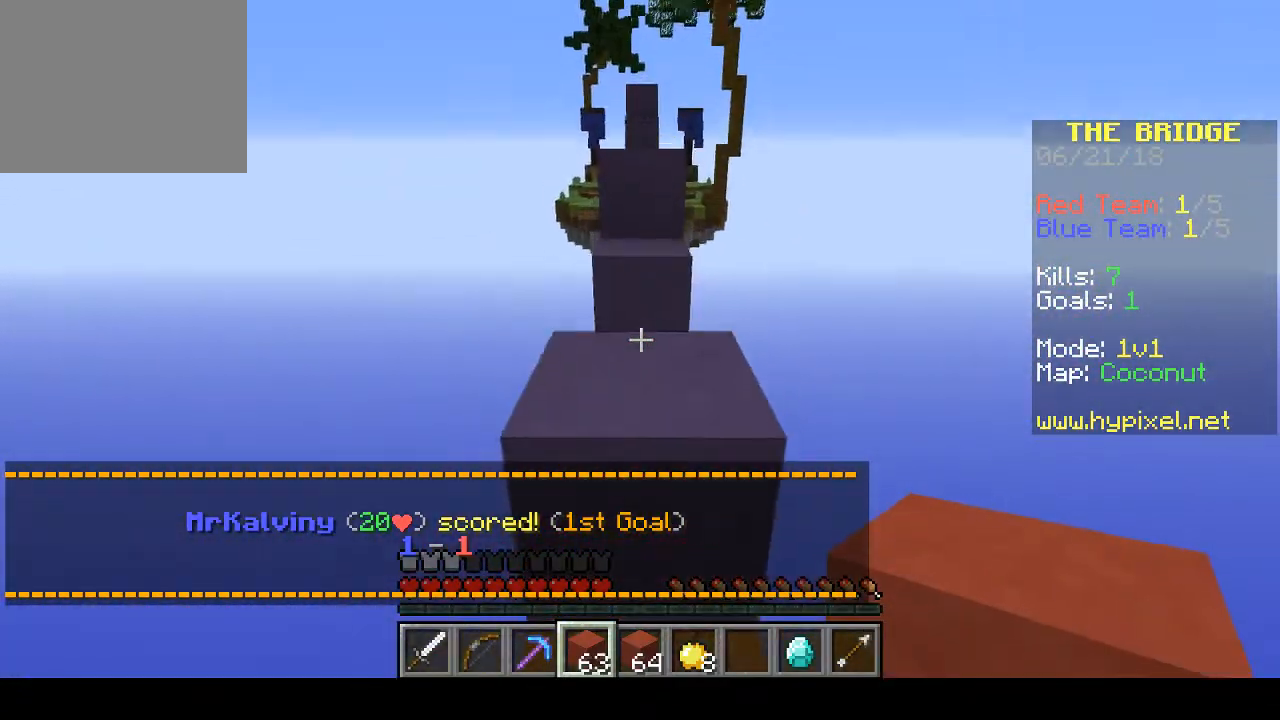
{"keys": ["w"], "events": []}
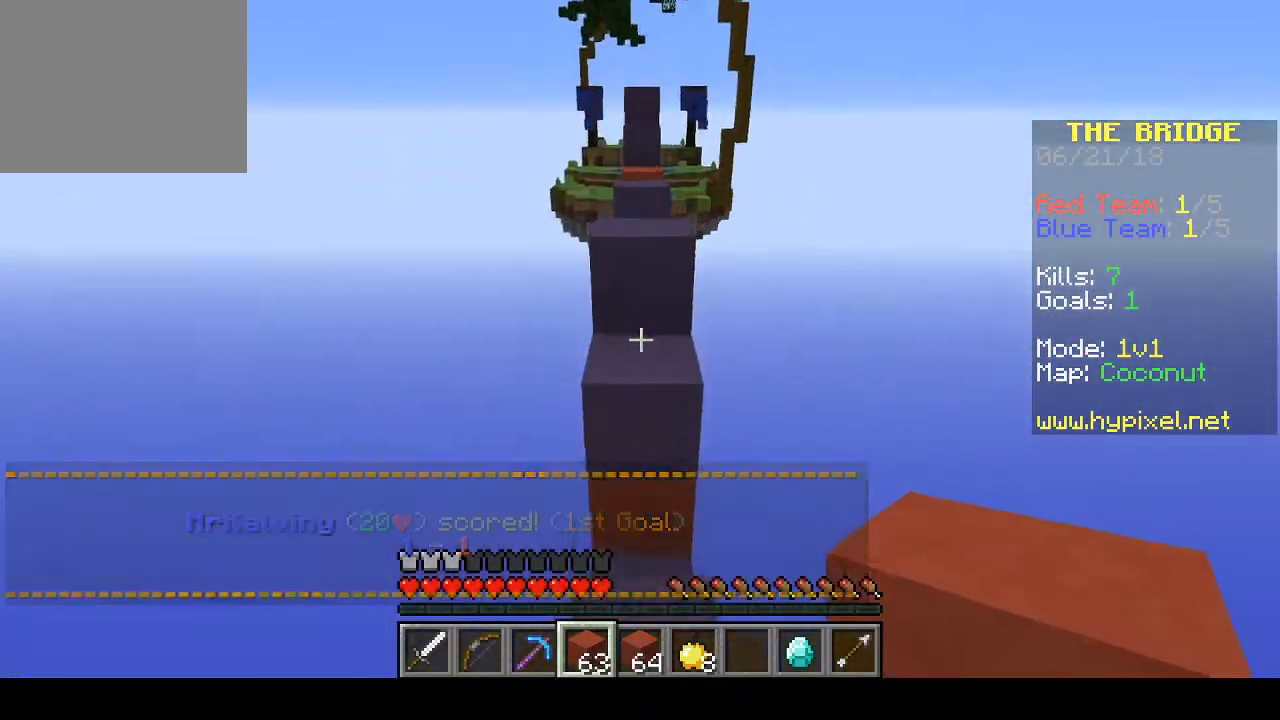
{"keys": ["w"], "events": []}
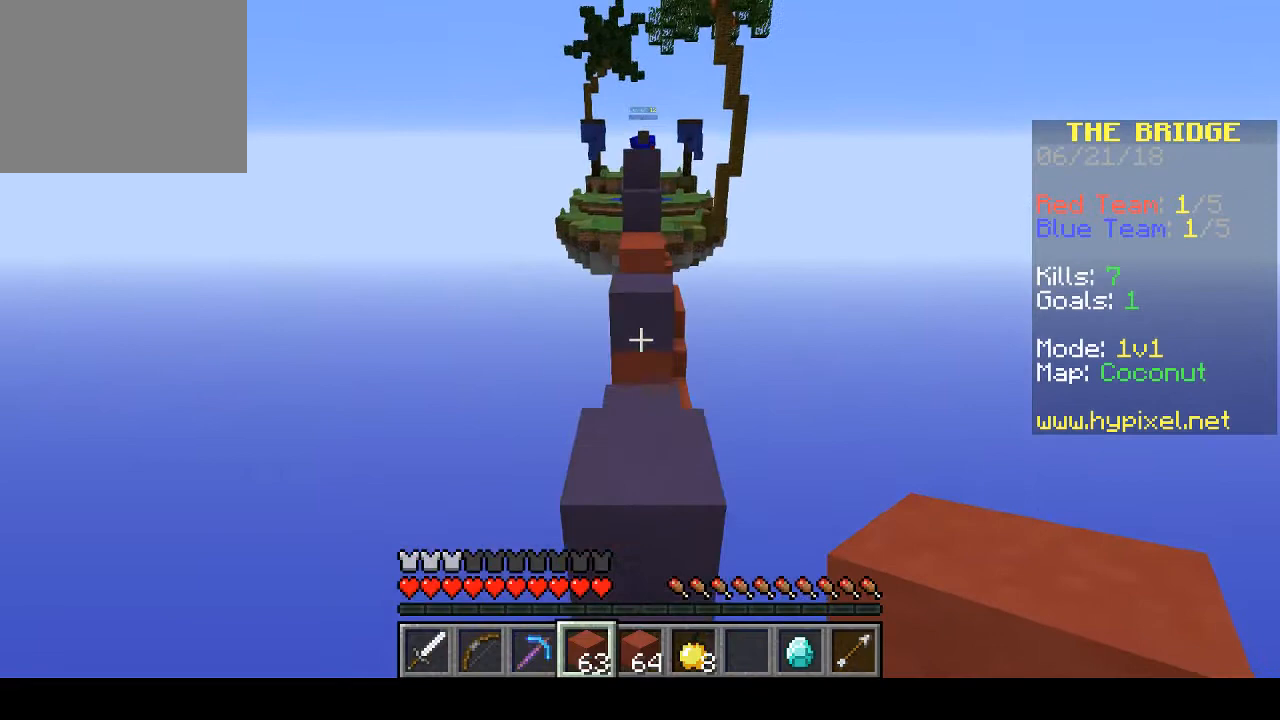
{"keys": ["w"], "events": []}
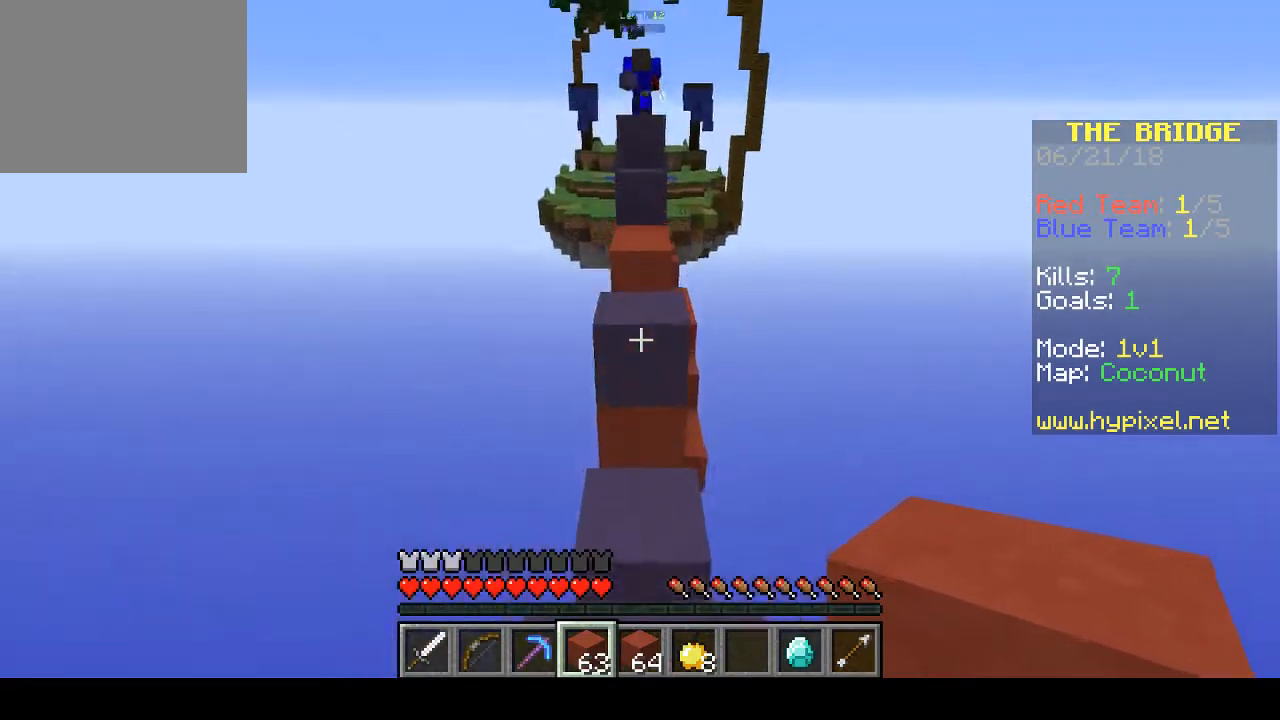
{"keys": ["w"], "events": []}
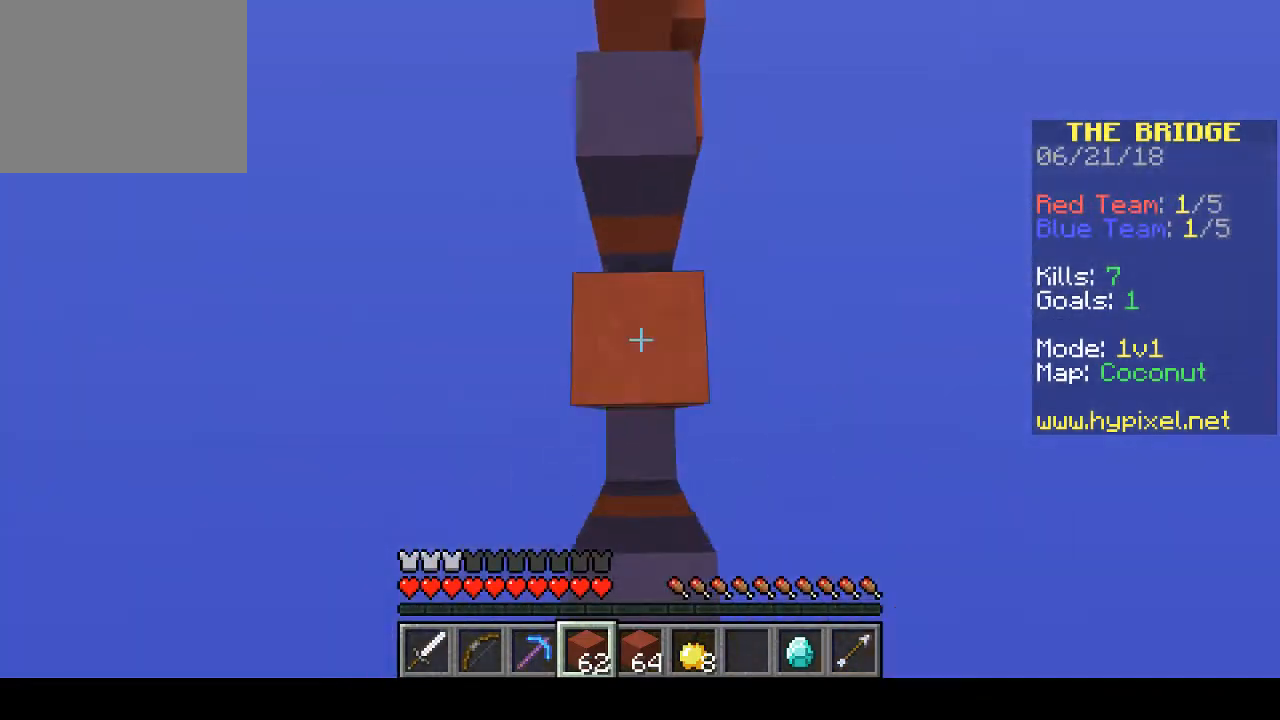
{"keys": ["w"], "events": []}
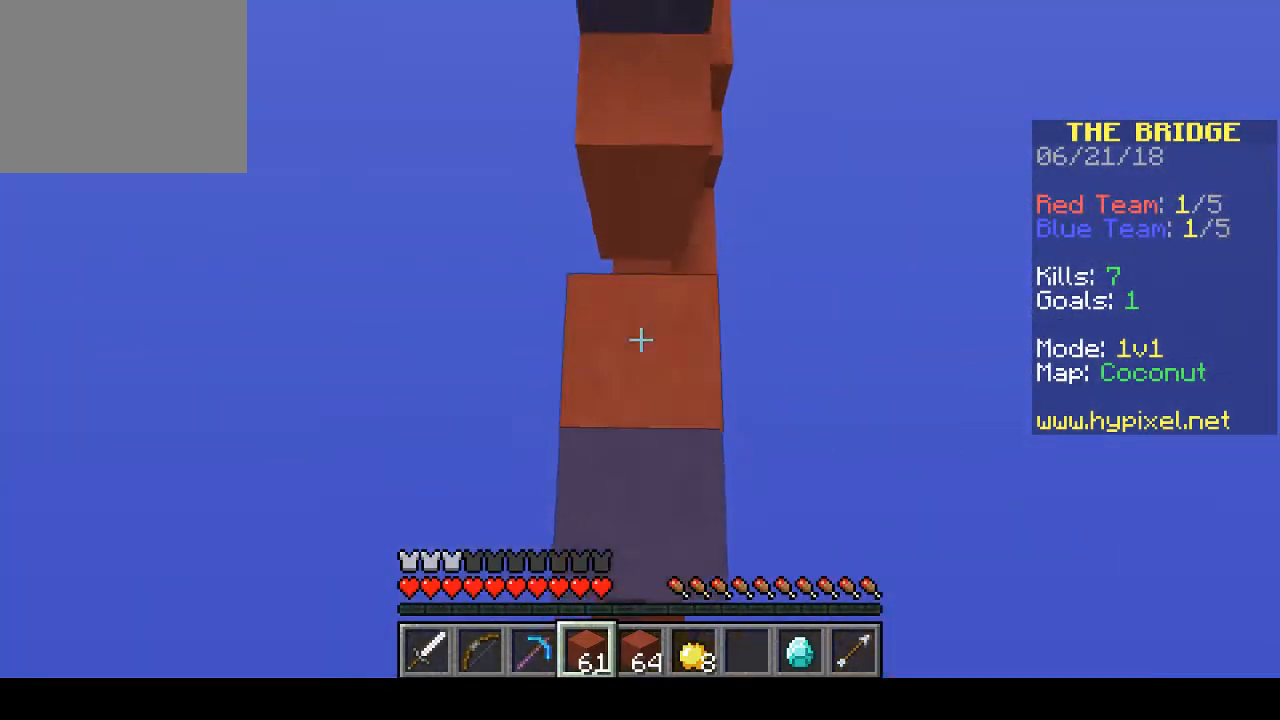
{"keys": ["w"], "events": []}
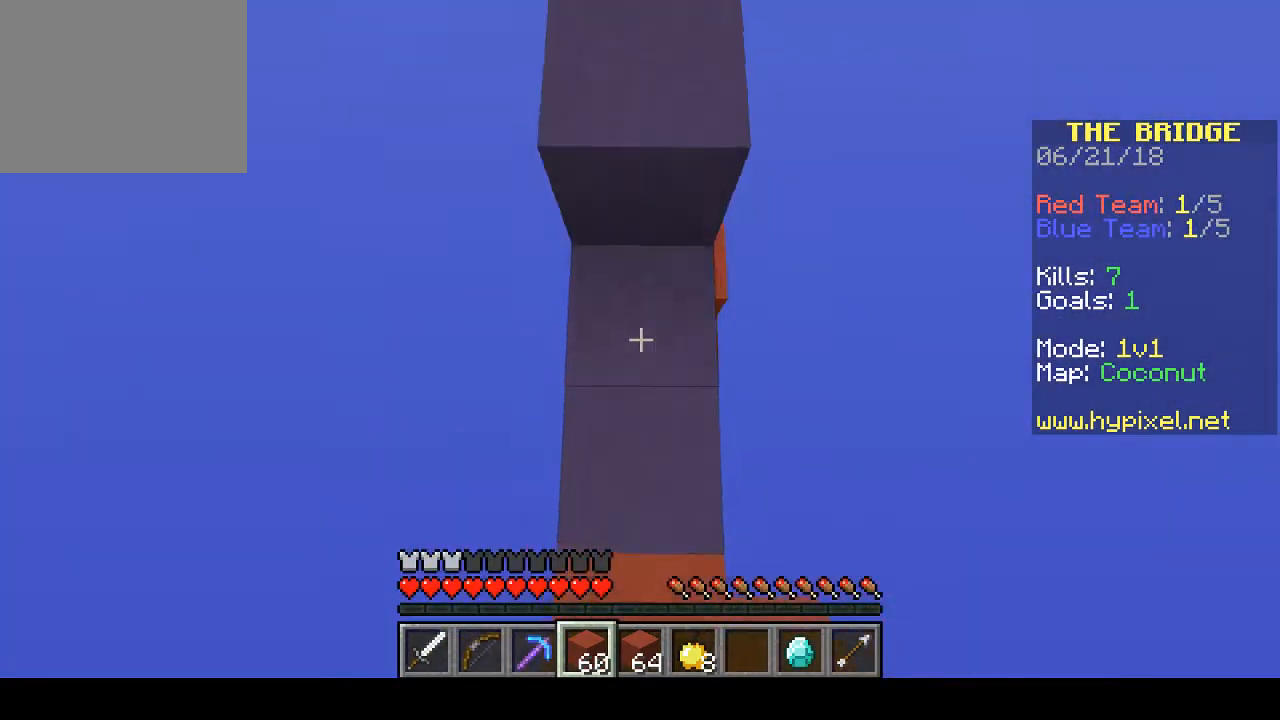
{"keys": ["w"], "events": []}
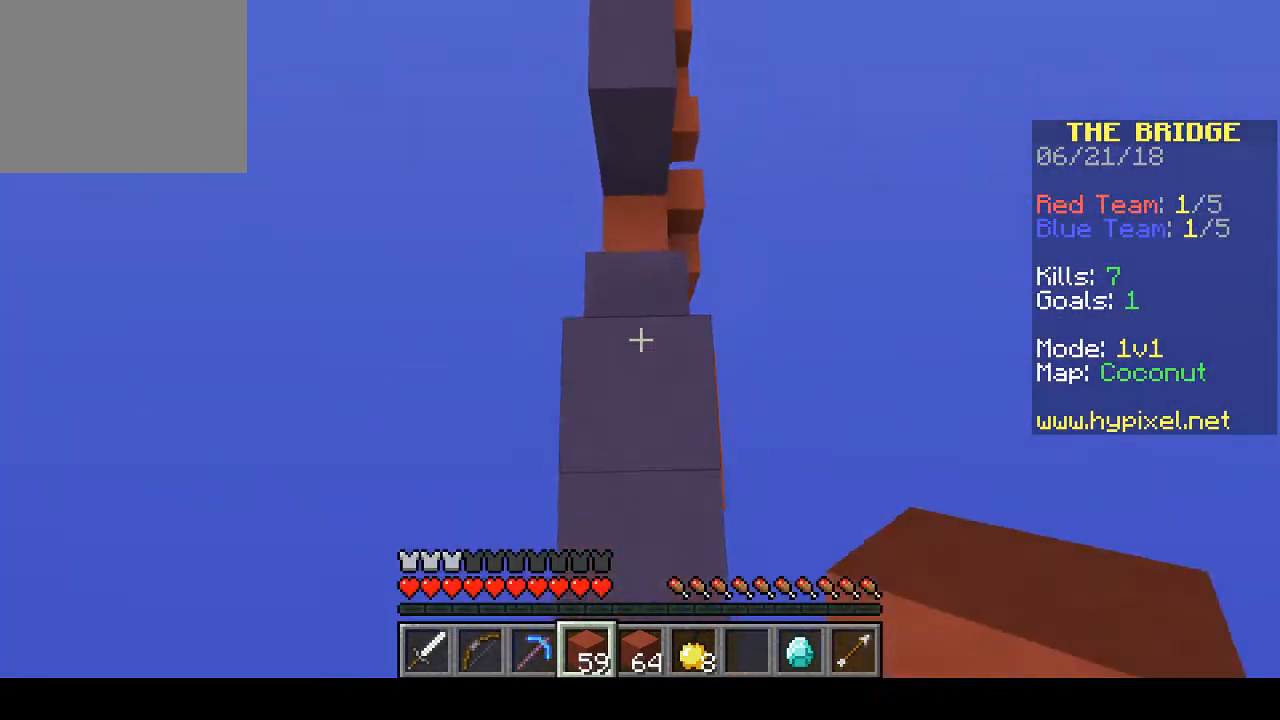
{"keys": ["w"], "events": []}
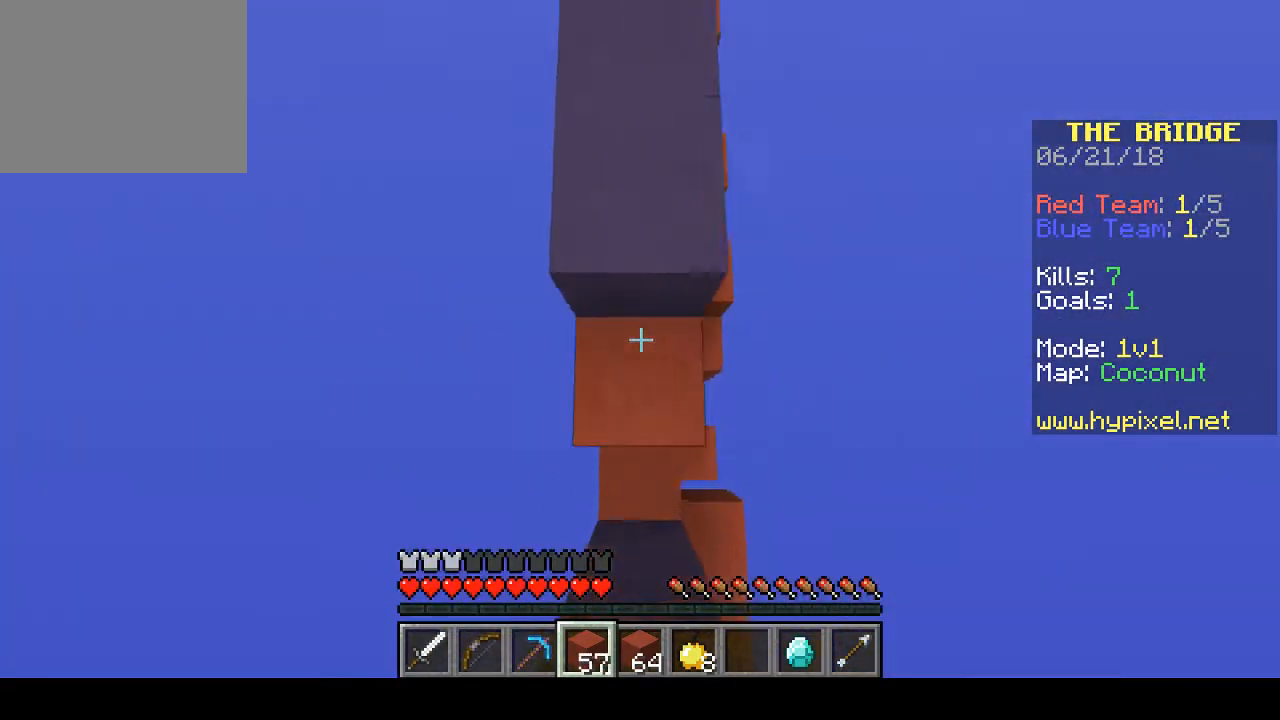
{"keys": ["w"], "events": []}
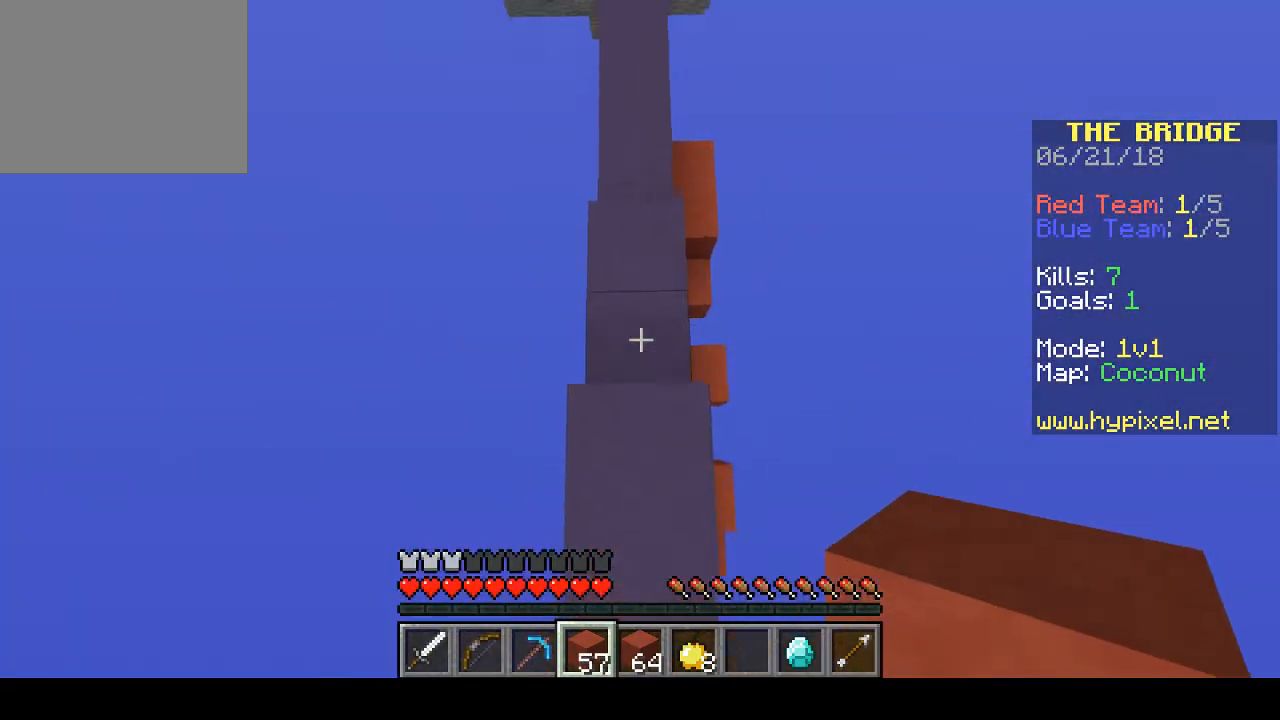
{"keys": ["w"], "events": []}
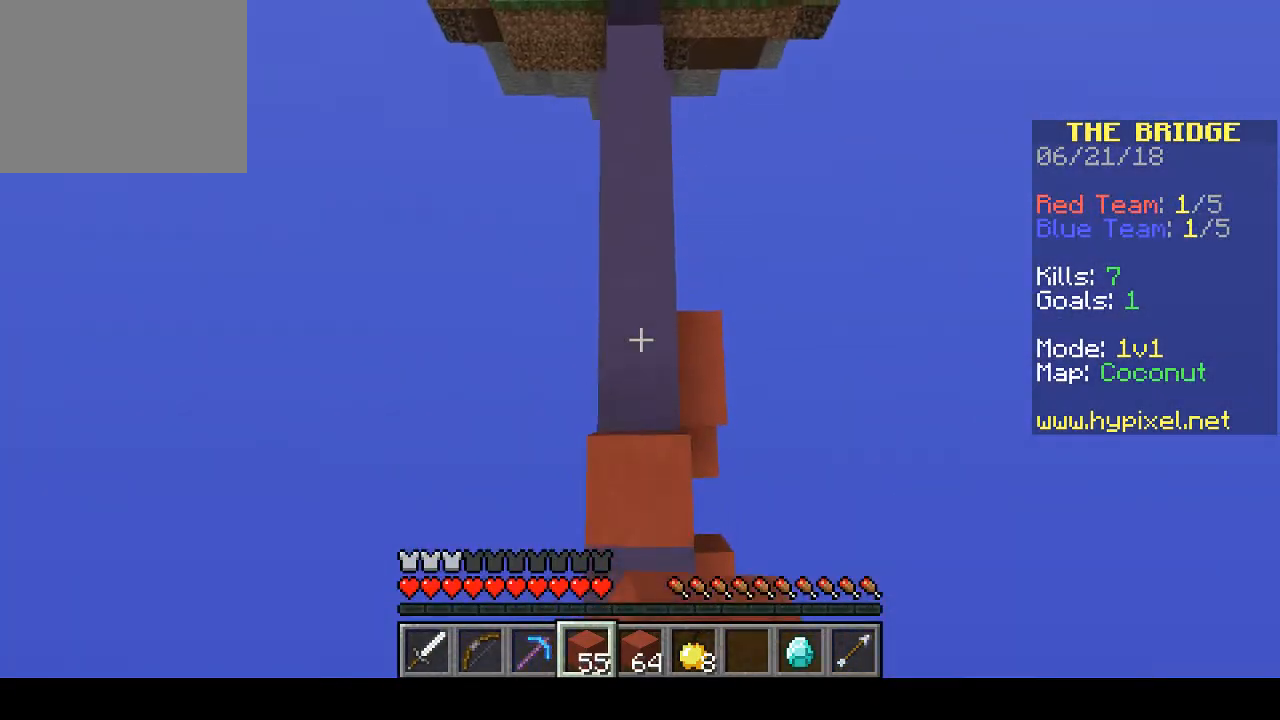
{"keys": ["w"], "events": []}
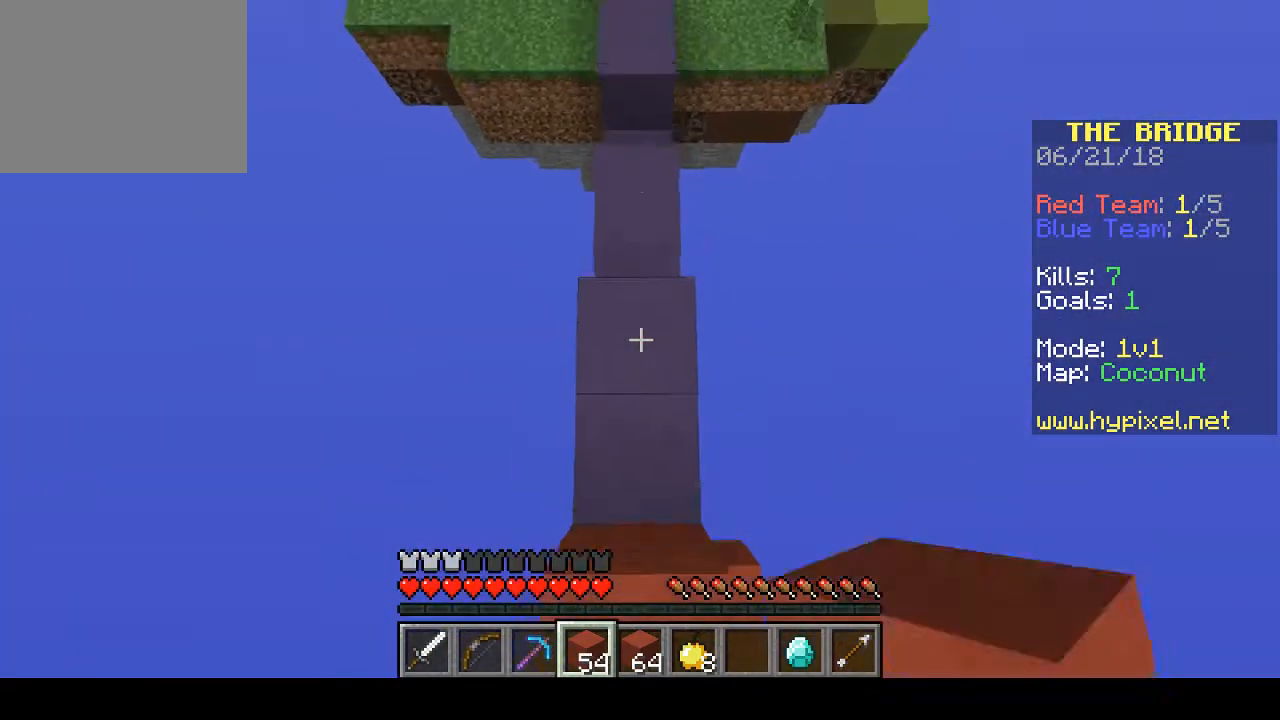
{"keys": ["w"], "events": []}
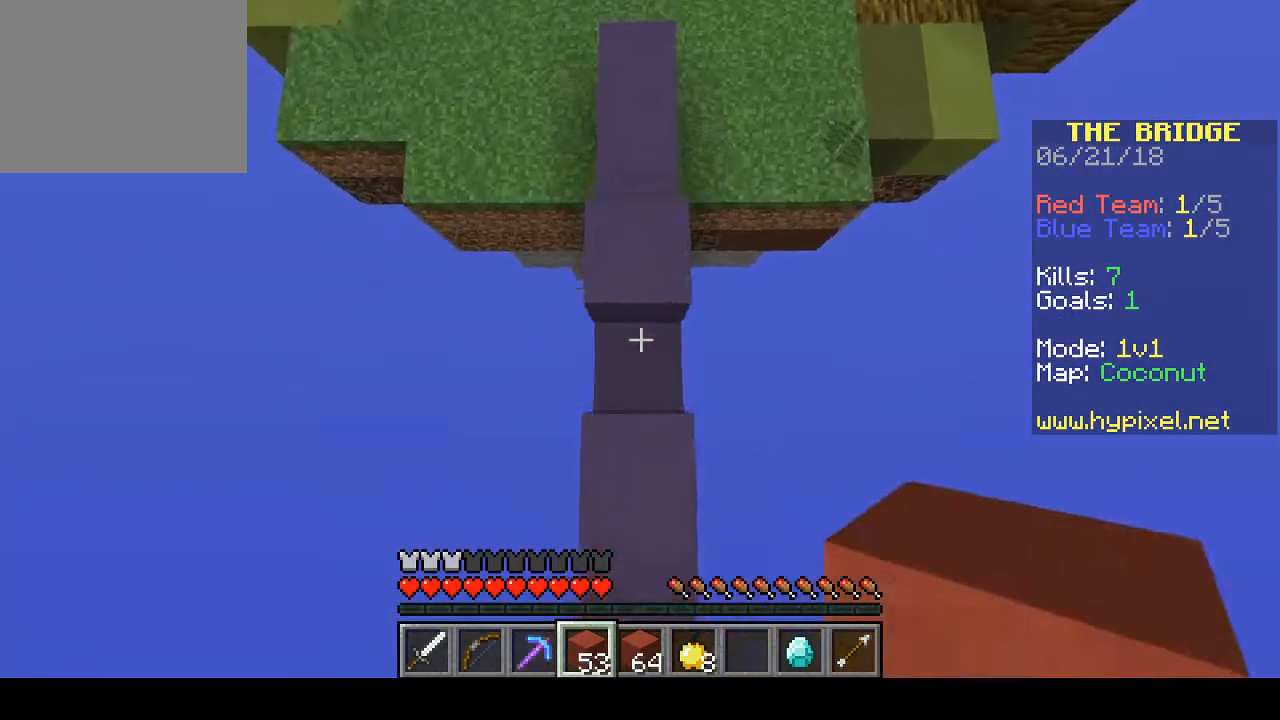
{"keys": ["w"], "events": []}
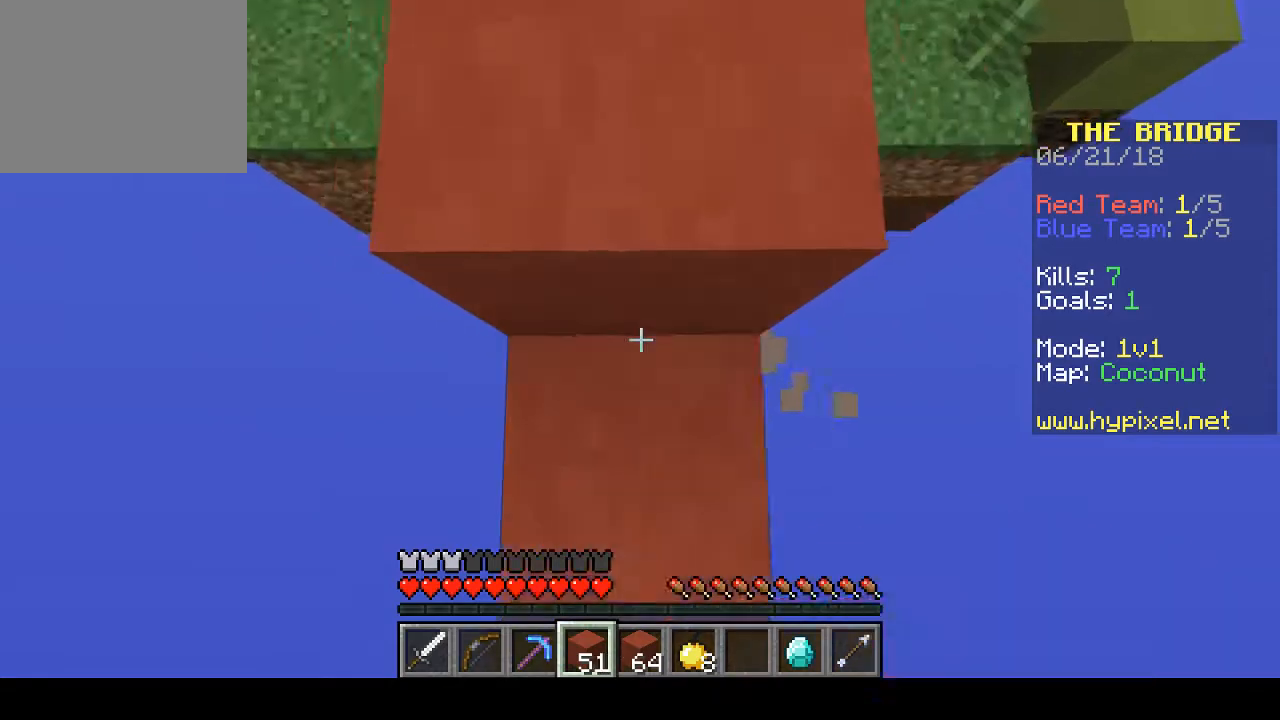
{"keys": ["w"], "events": []}
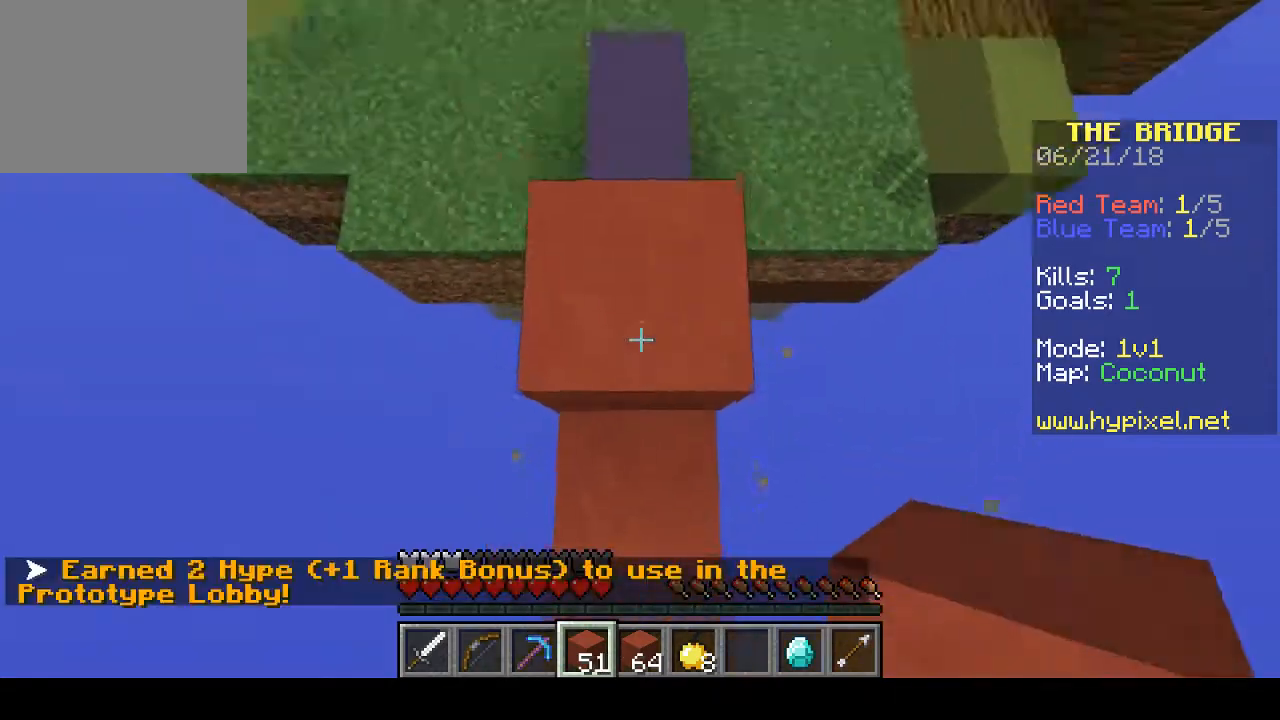
{"keys": ["w"], "events": []}
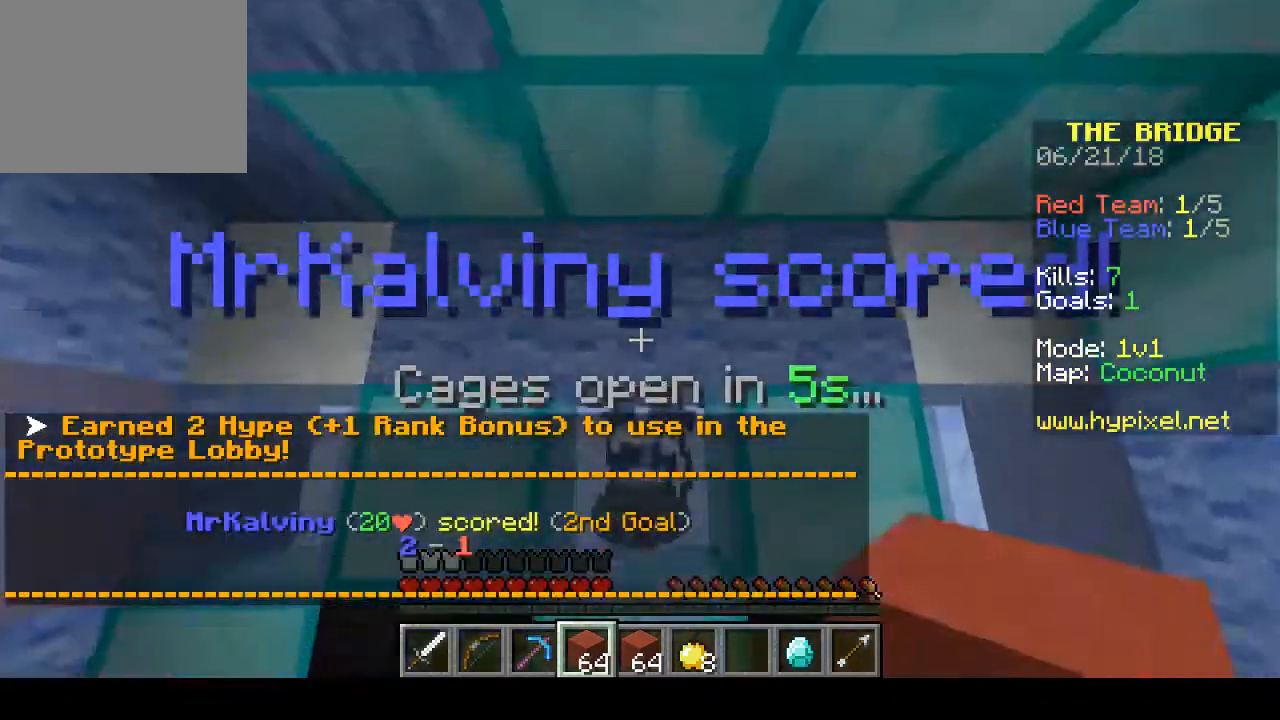
{"keys": ["s"], "events": [[233, "w", "up"], [433, "s", "down"]]}
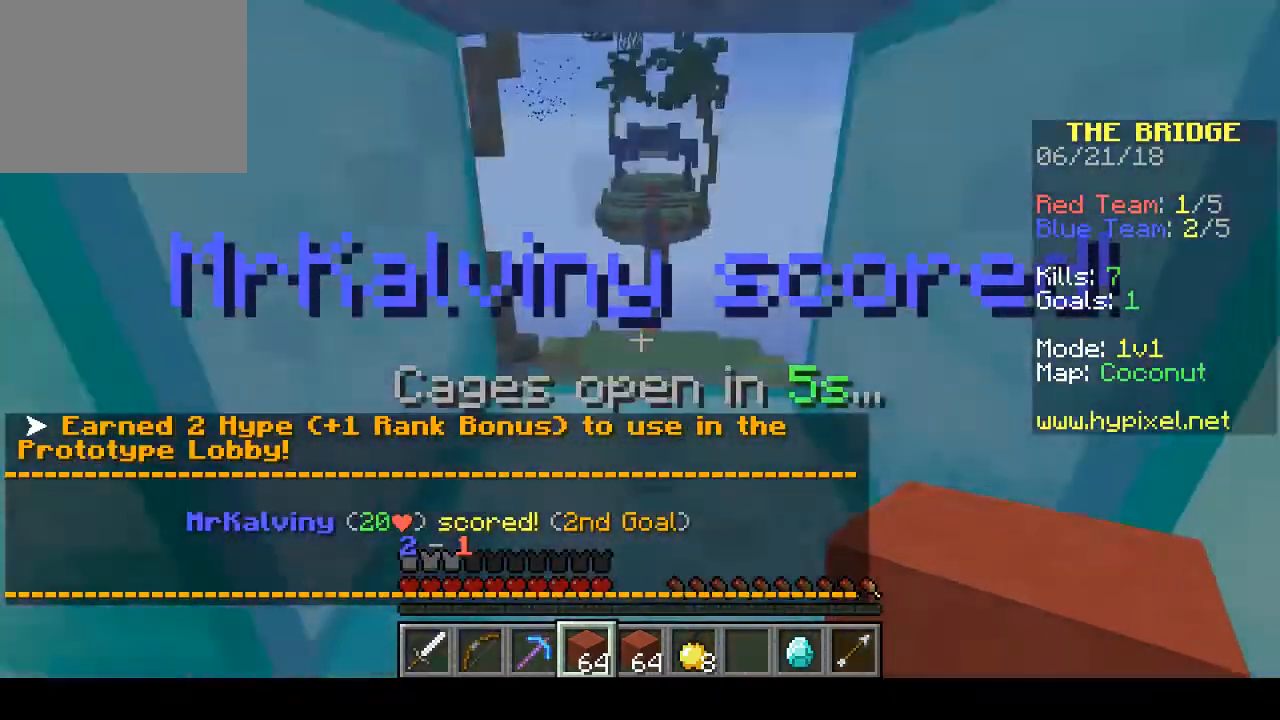
{"keys": [], "events": [[267, "s", "up"]]}
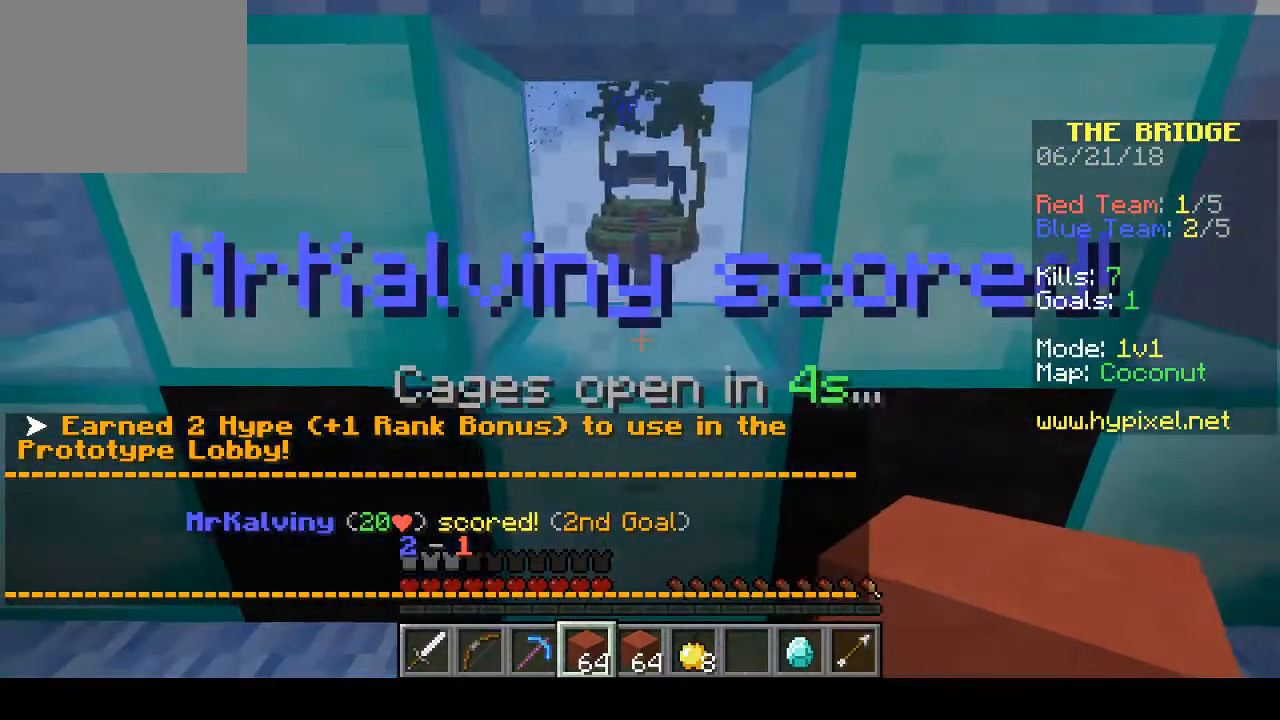
{"keys": ["w"], "events": [[67, "d", "down"], [233, "d", "up"], [400, "w", "down"]]}
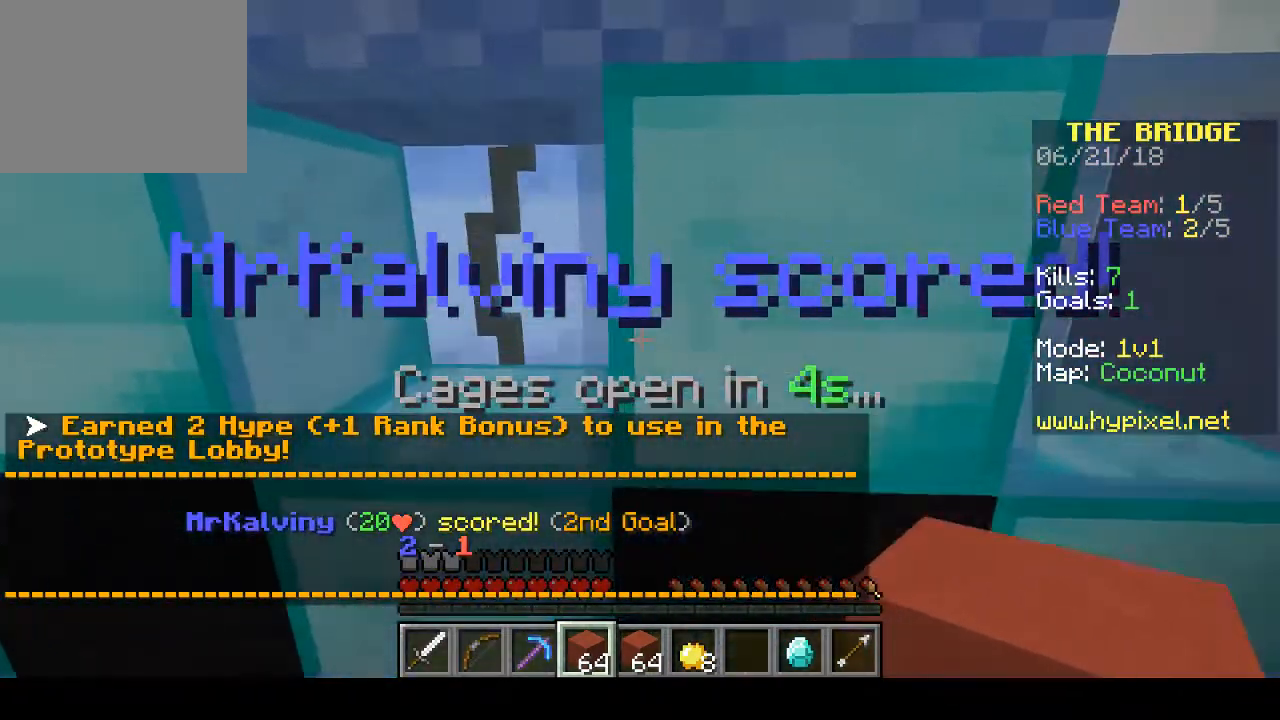
{"keys": [], "events": [[133, "a", "down"], [233, "w", "up"], [267, "a", "up"]]}
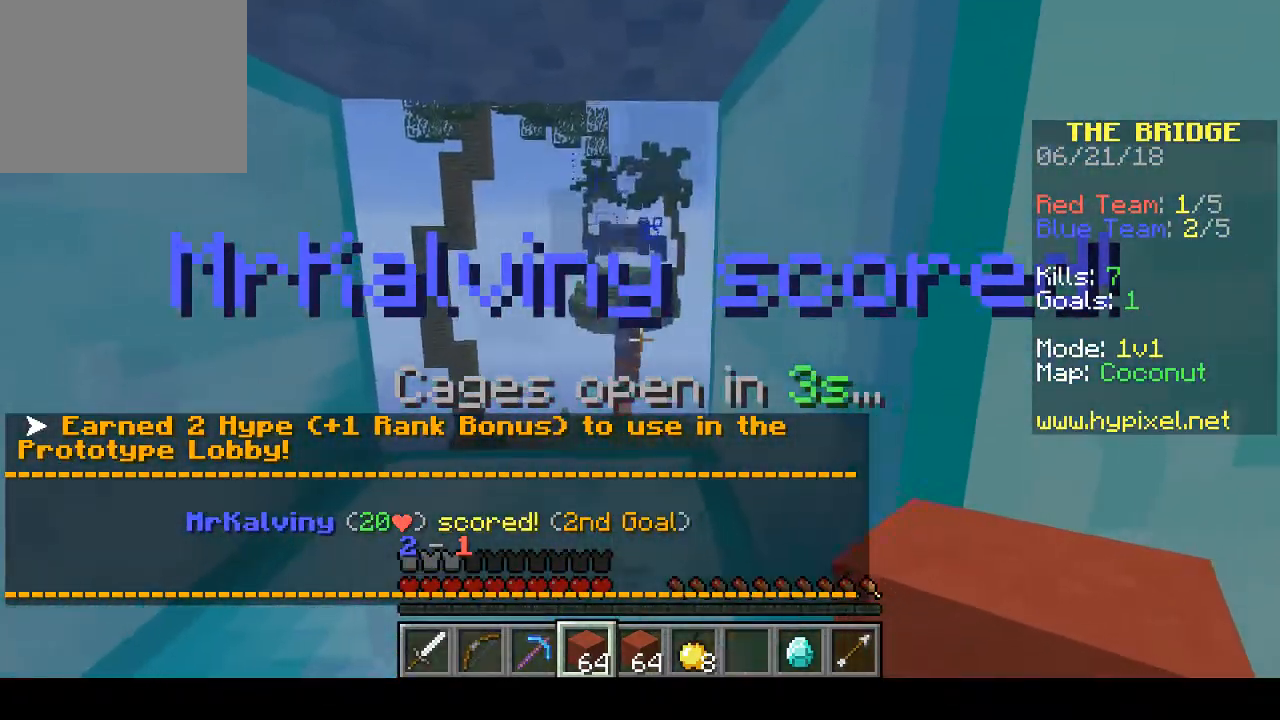
{"keys": [], "events": []}
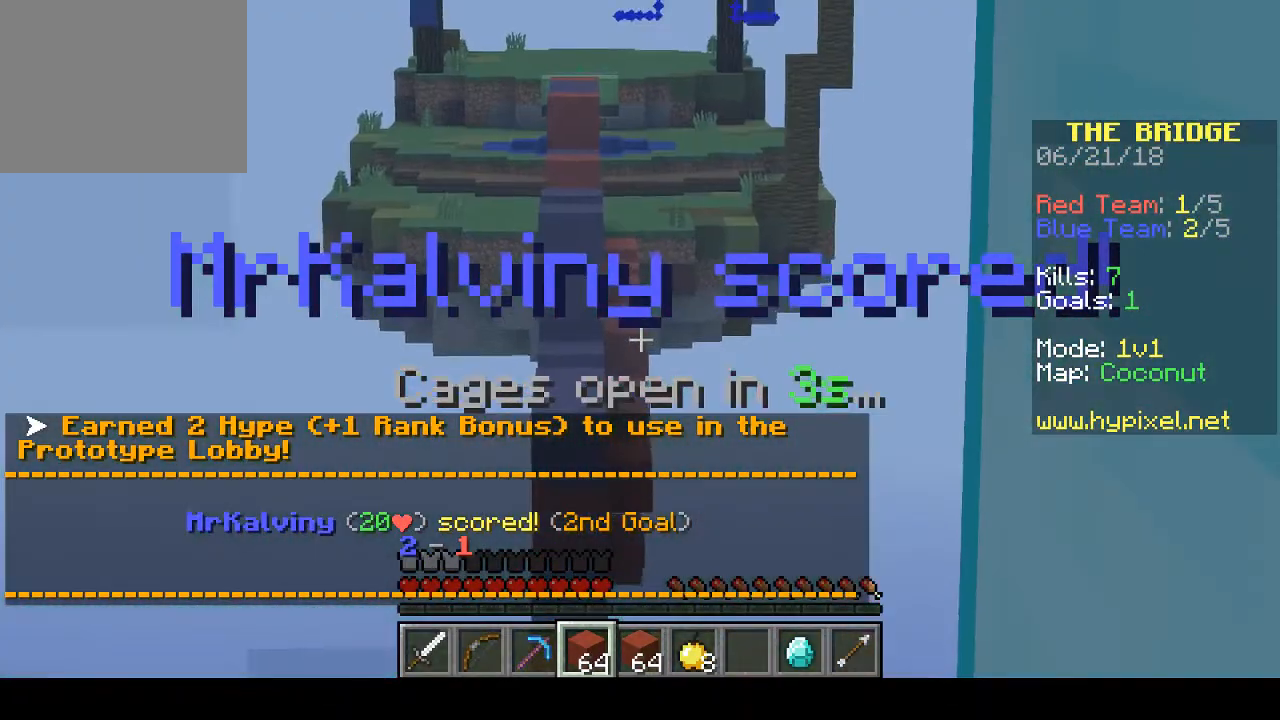
{"keys": [], "events": []}
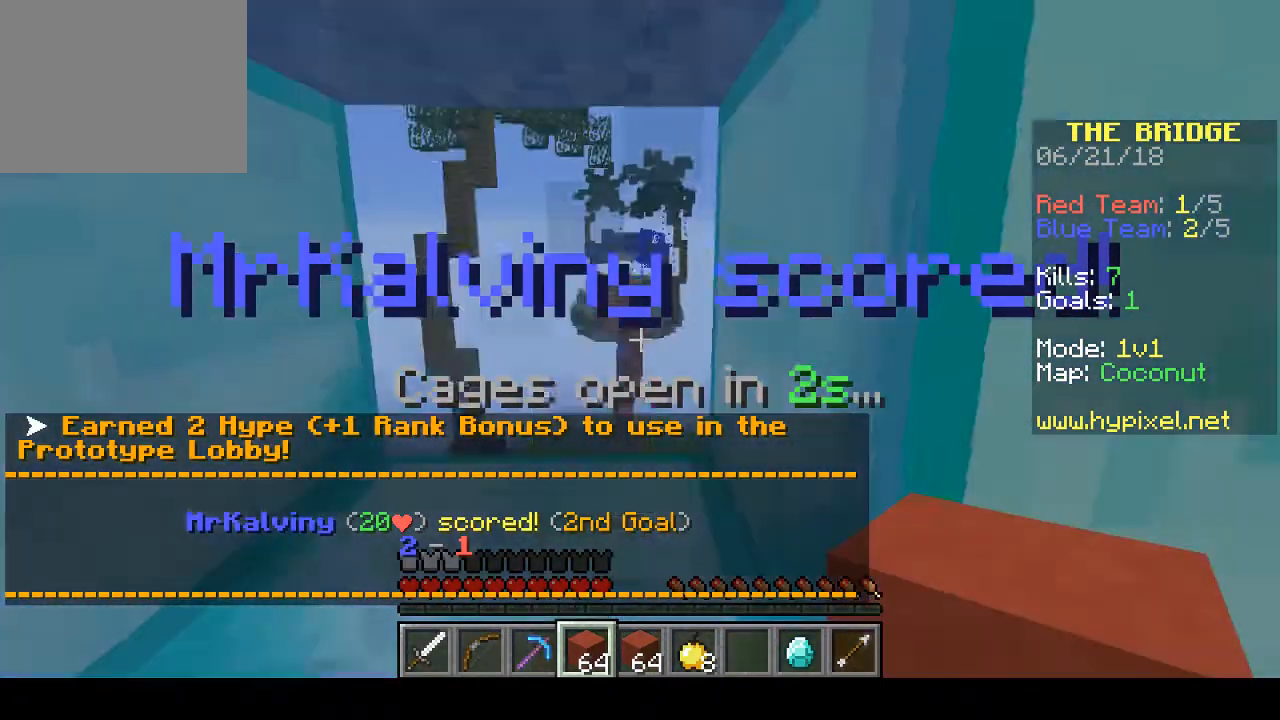
{"keys": ["w"], "events": [[433, "w", "down"]]}